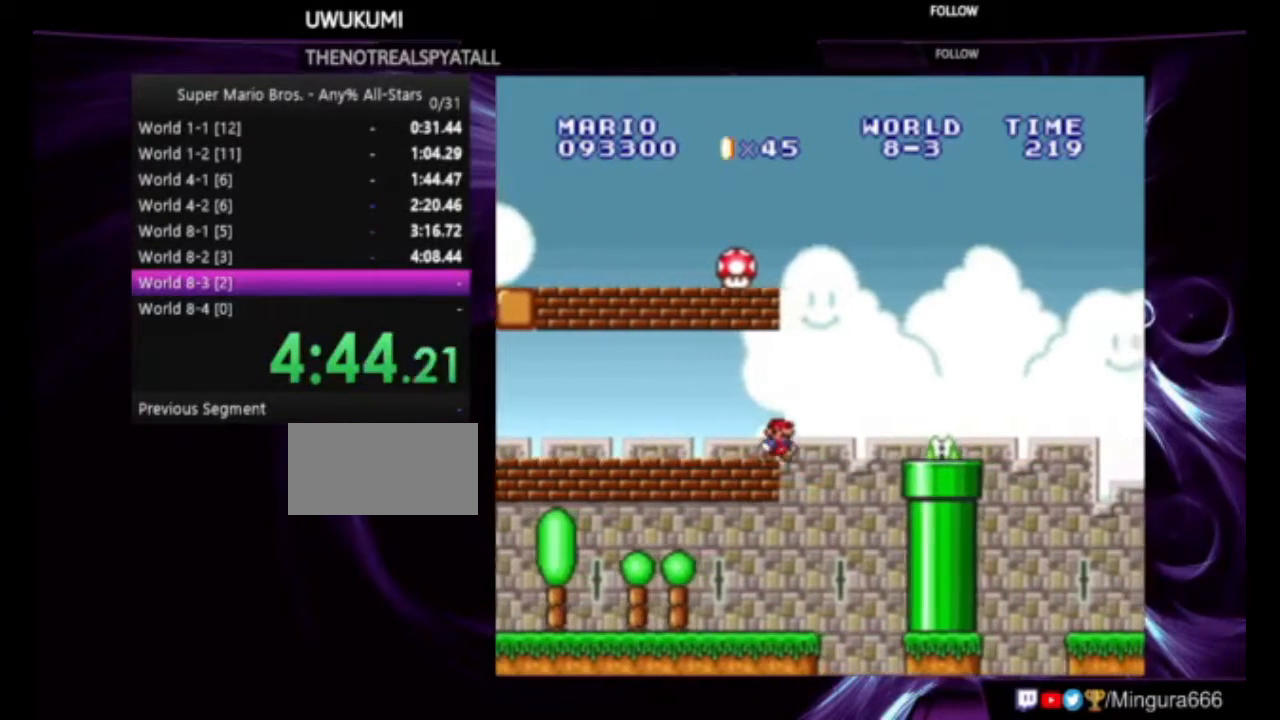
Gameplay with a controller (Nintendo layout); each line is a JSON object with the inputs held at the frame after it (dt_ms = milliseconds from this image to that frame). "events" lists button and stick changes between this image and that frame as [ms after this image, input, new state], when the widget could be followed in between. Not read: L1 L3 R1 R3.
{"dt_ms": 500, "buttons": ["A", "B", "DPAD_LEFT"], "events": [[33, "A", "down"], [33, "DPAD_LEFT", "down"]]}
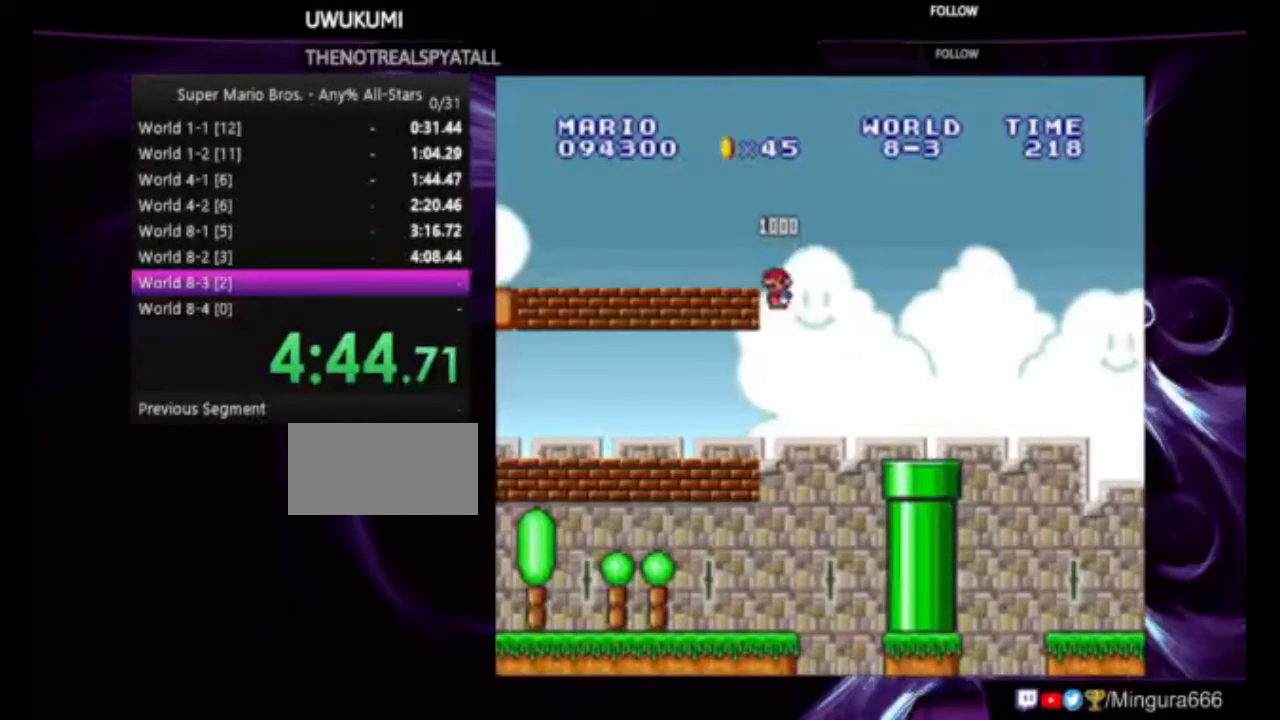
{"dt_ms": 500, "buttons": ["A", "B", "DPAD_LEFT"], "events": []}
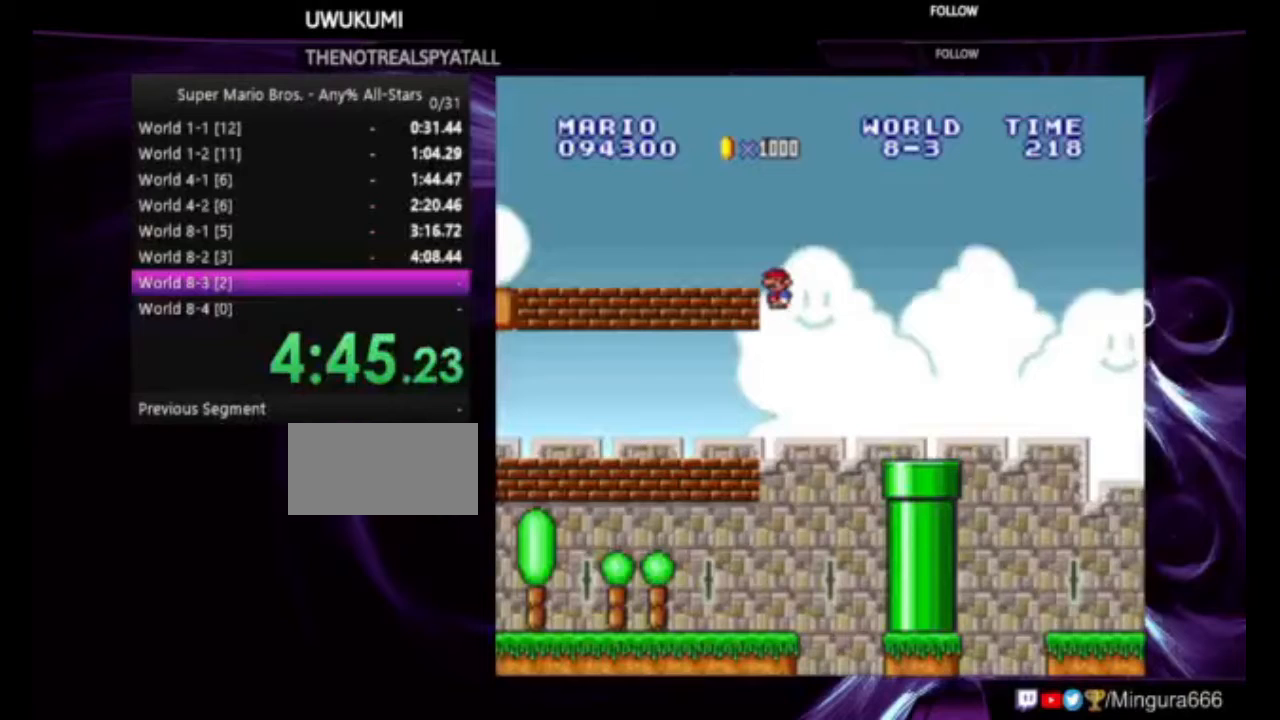
{"dt_ms": 500, "buttons": ["A", "B", "DPAD_LEFT"], "events": []}
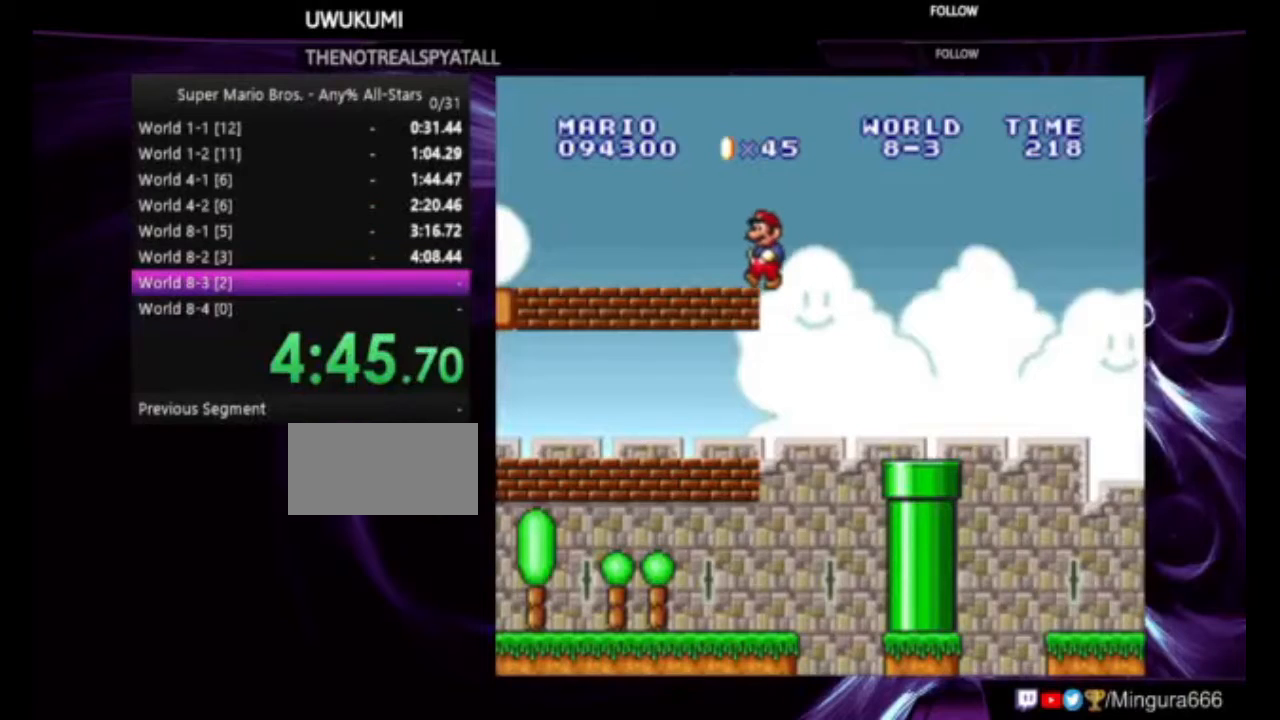
{"dt_ms": 500, "buttons": ["B", "DPAD_LEFT"], "events": [[433, "A", "up"]]}
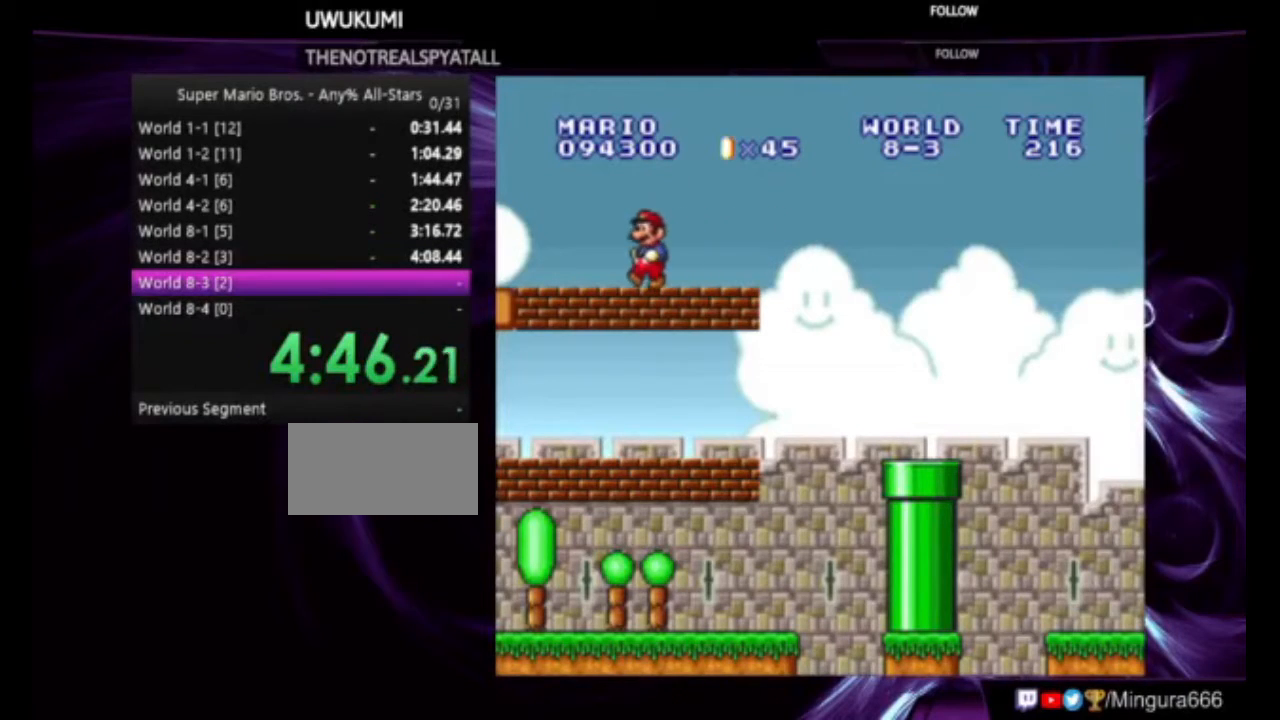
{"dt_ms": 500, "buttons": ["B", "DPAD_RIGHT"], "events": [[333, "DPAD_LEFT", "up"], [367, "DPAD_RIGHT", "down"]]}
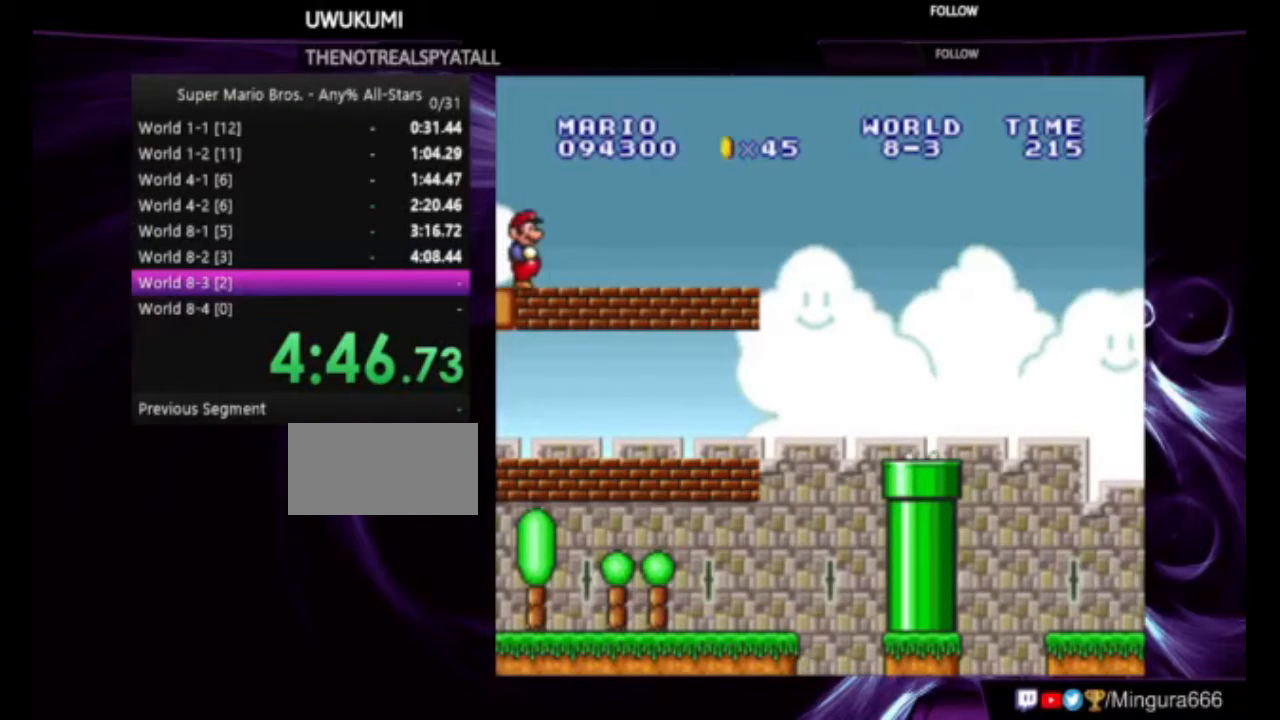
{"dt_ms": 500, "buttons": ["B", "DPAD_RIGHT"], "events": []}
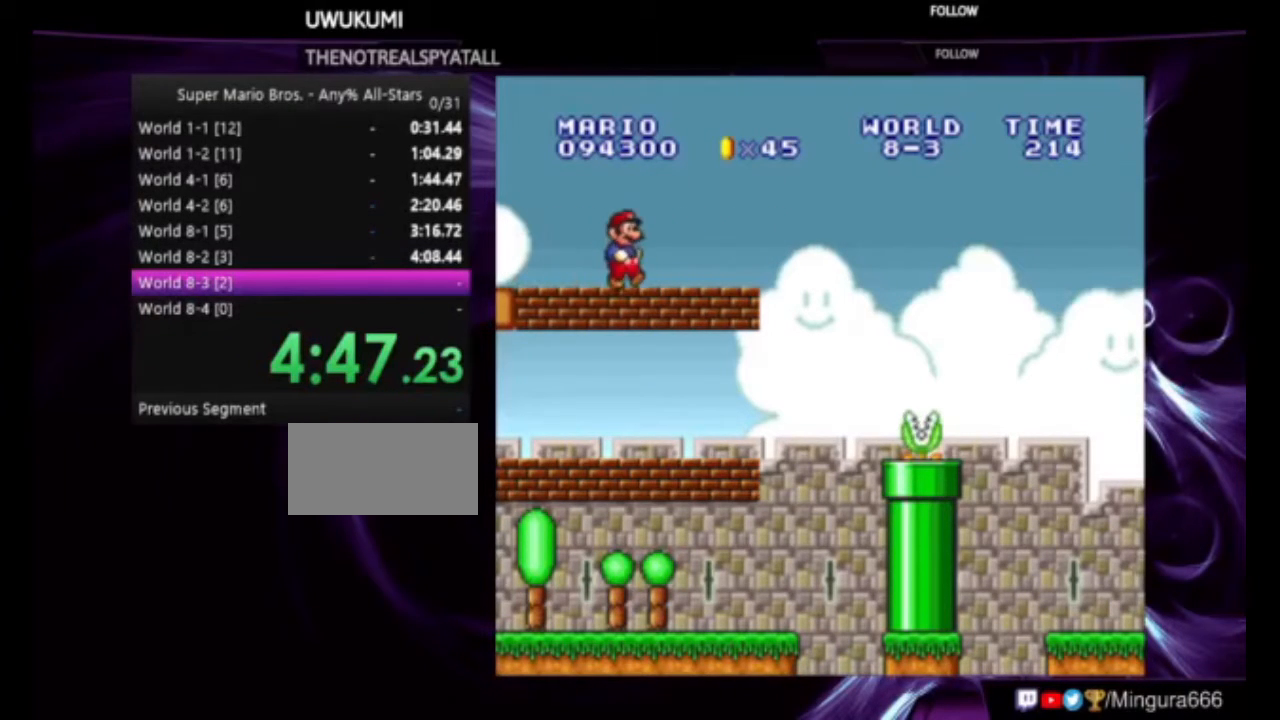
{"dt_ms": 500, "buttons": ["B", "DPAD_RIGHT"], "events": [[233, "A", "down"], [400, "A", "up"]]}
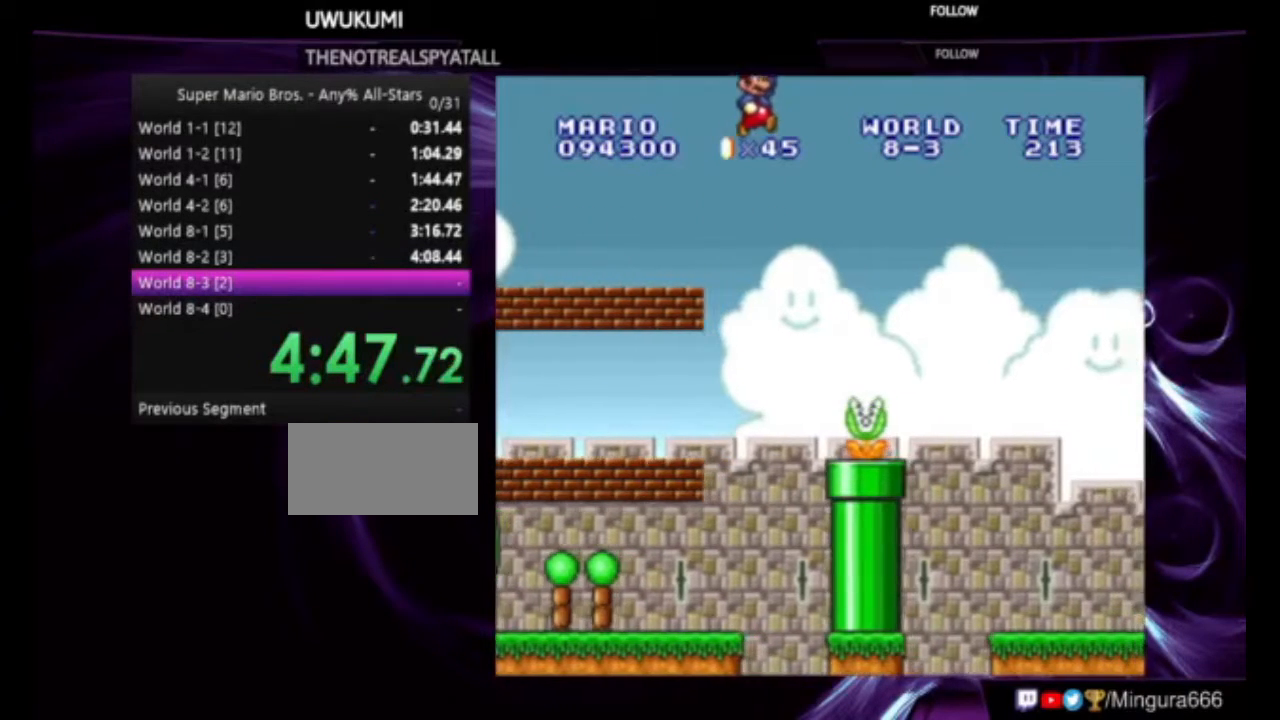
{"dt_ms": 500, "buttons": ["B", "DPAD_RIGHT"], "events": []}
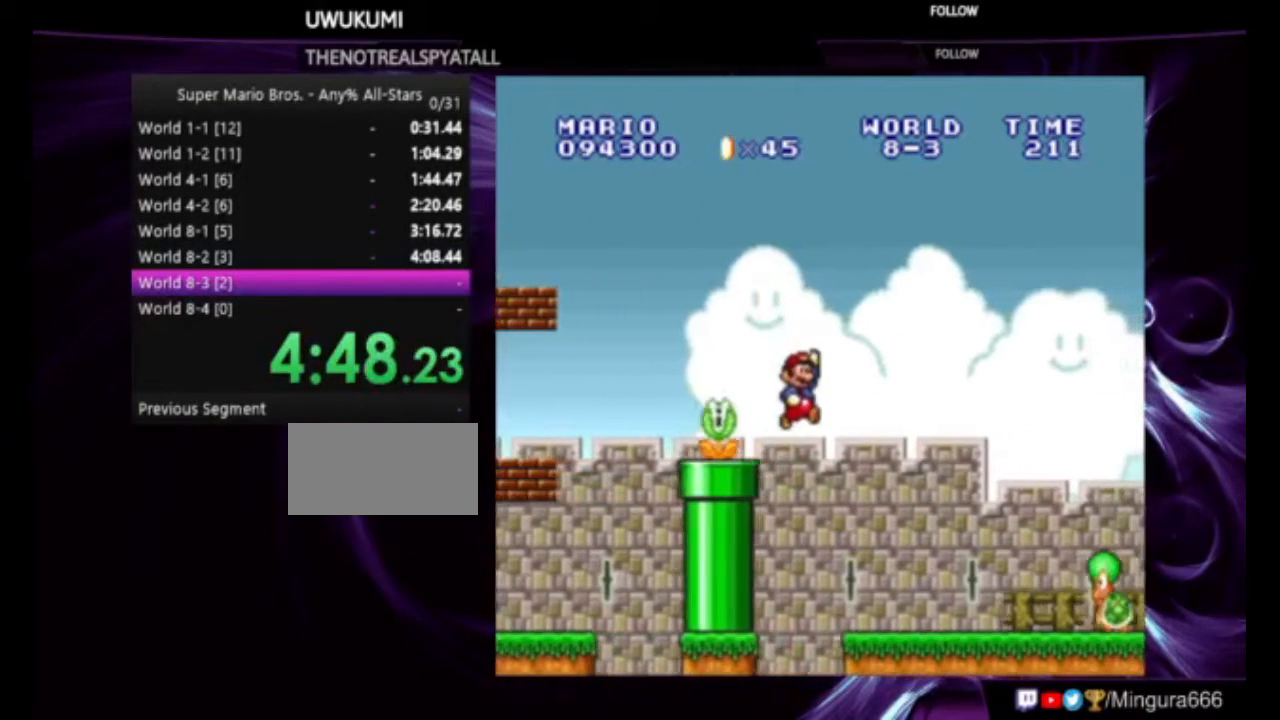
{"dt_ms": 500, "buttons": ["A", "B", "DPAD_RIGHT"], "events": [[433, "A", "down"]]}
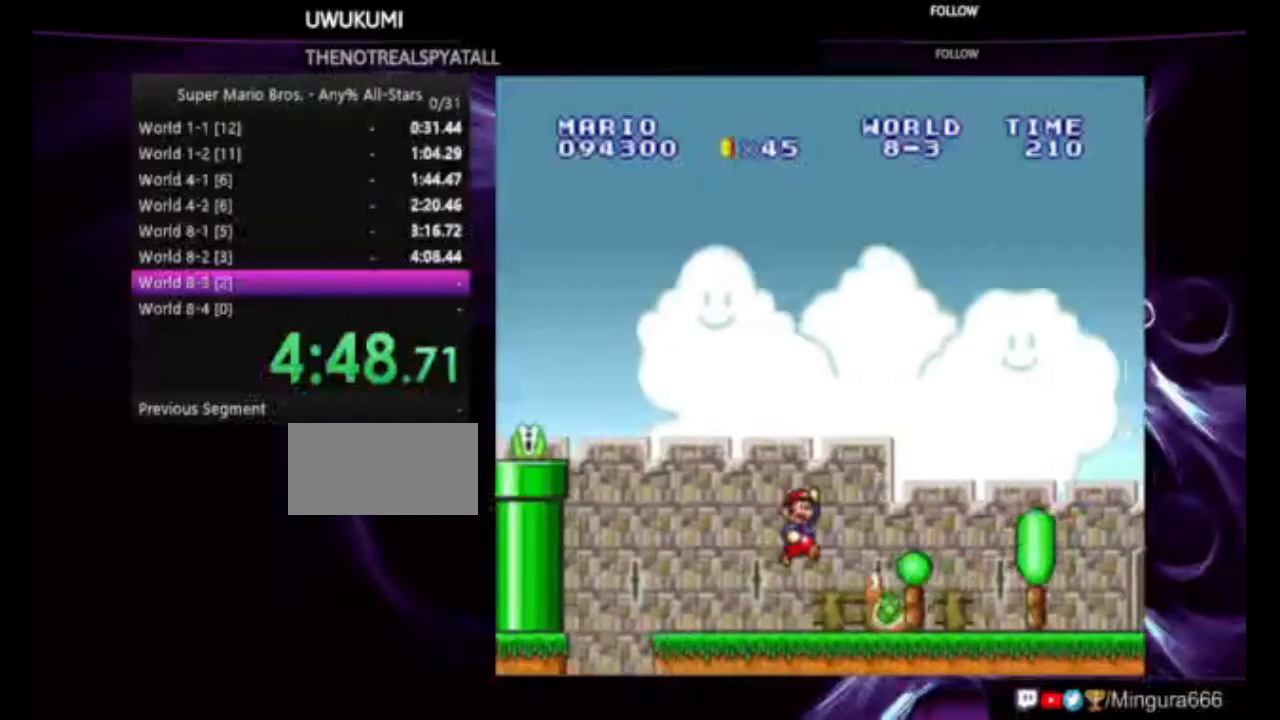
{"dt_ms": 500, "buttons": ["B", "DPAD_RIGHT"], "events": [[33, "A", "up"]]}
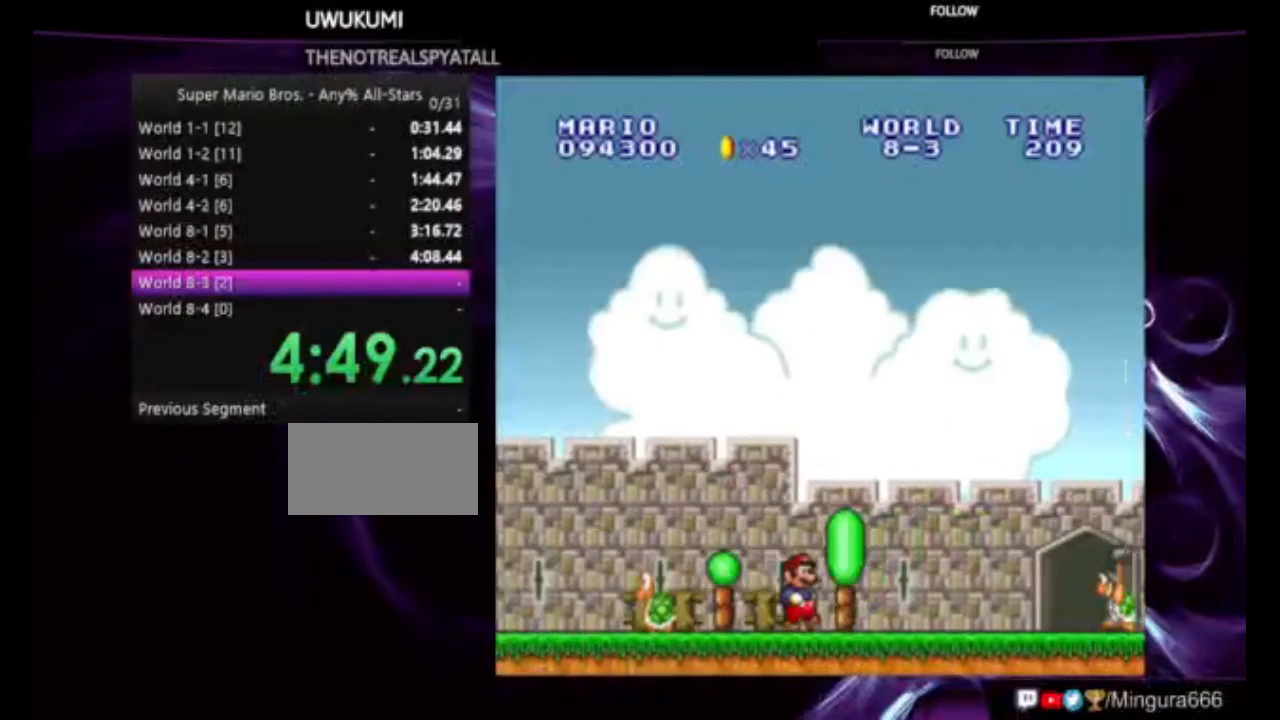
{"dt_ms": 500, "buttons": ["A", "B", "DPAD_RIGHT"], "events": [[333, "A", "down"]]}
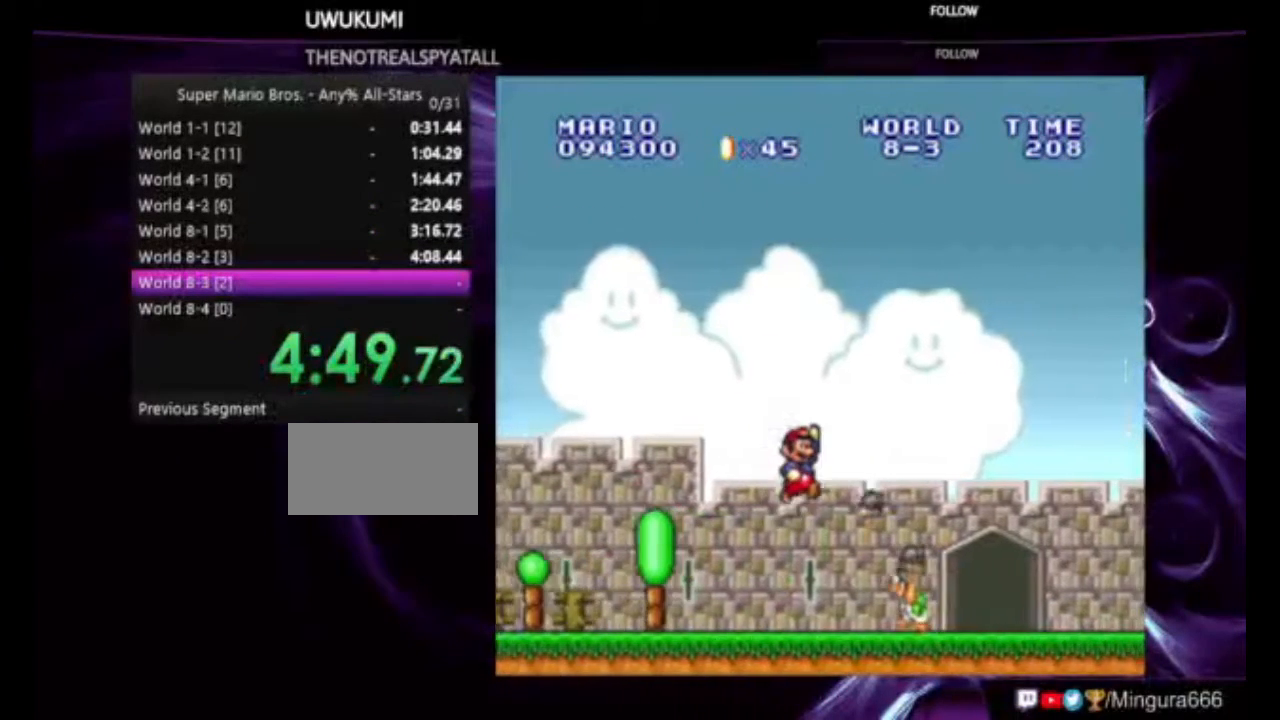
{"dt_ms": 500, "buttons": ["B", "DPAD_RIGHT"], "events": [[233, "A", "up"]]}
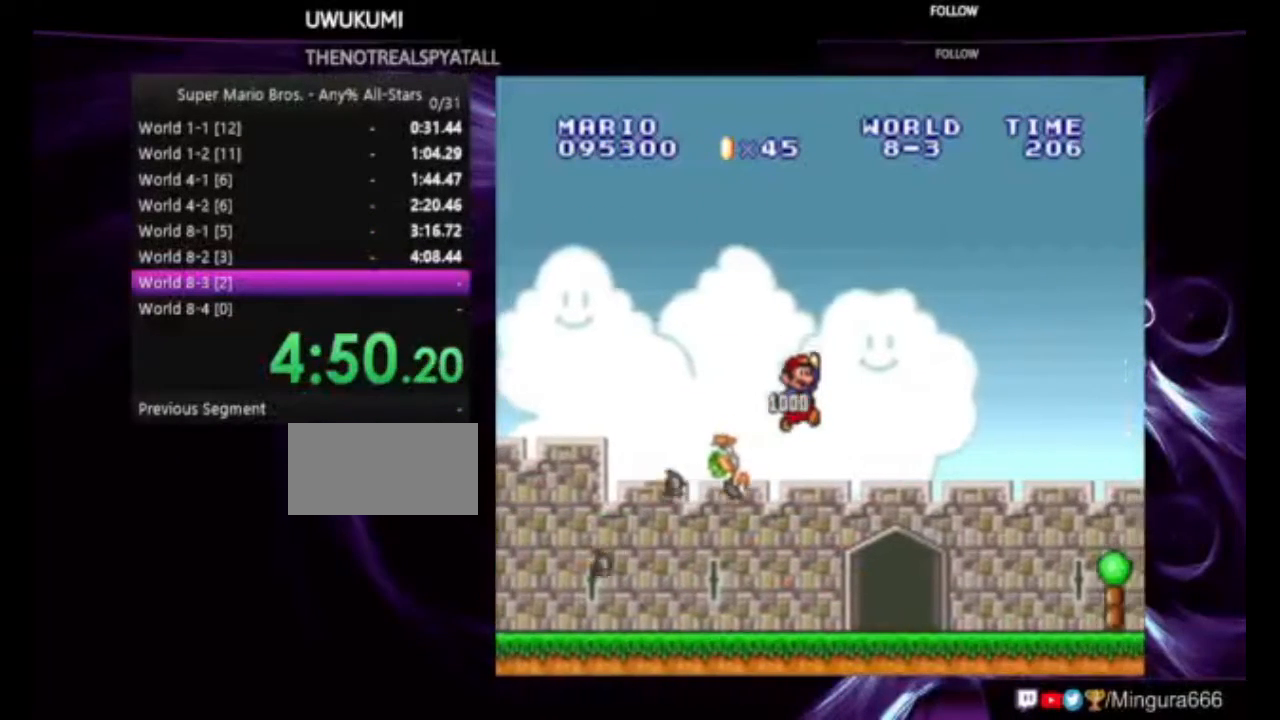
{"dt_ms": 500, "buttons": ["B", "DPAD_RIGHT"], "events": []}
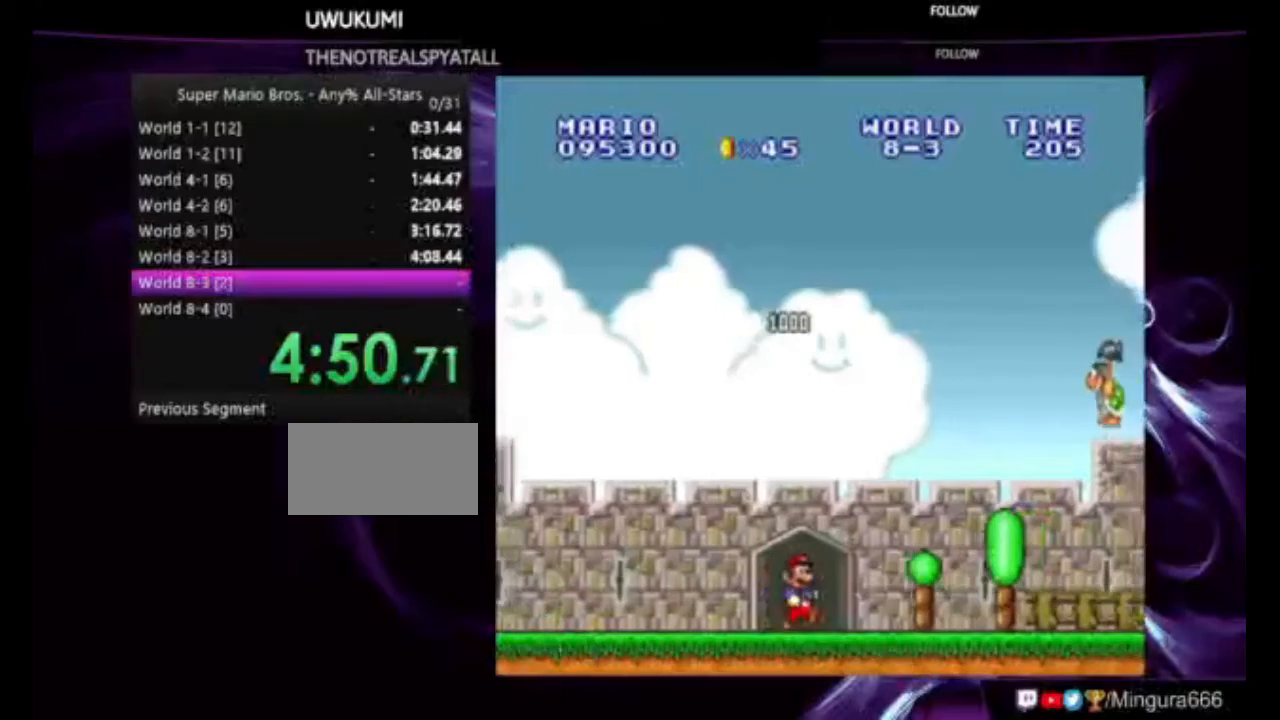
{"dt_ms": 500, "buttons": ["A", "B", "DPAD_RIGHT"], "events": [[133, "A", "down"]]}
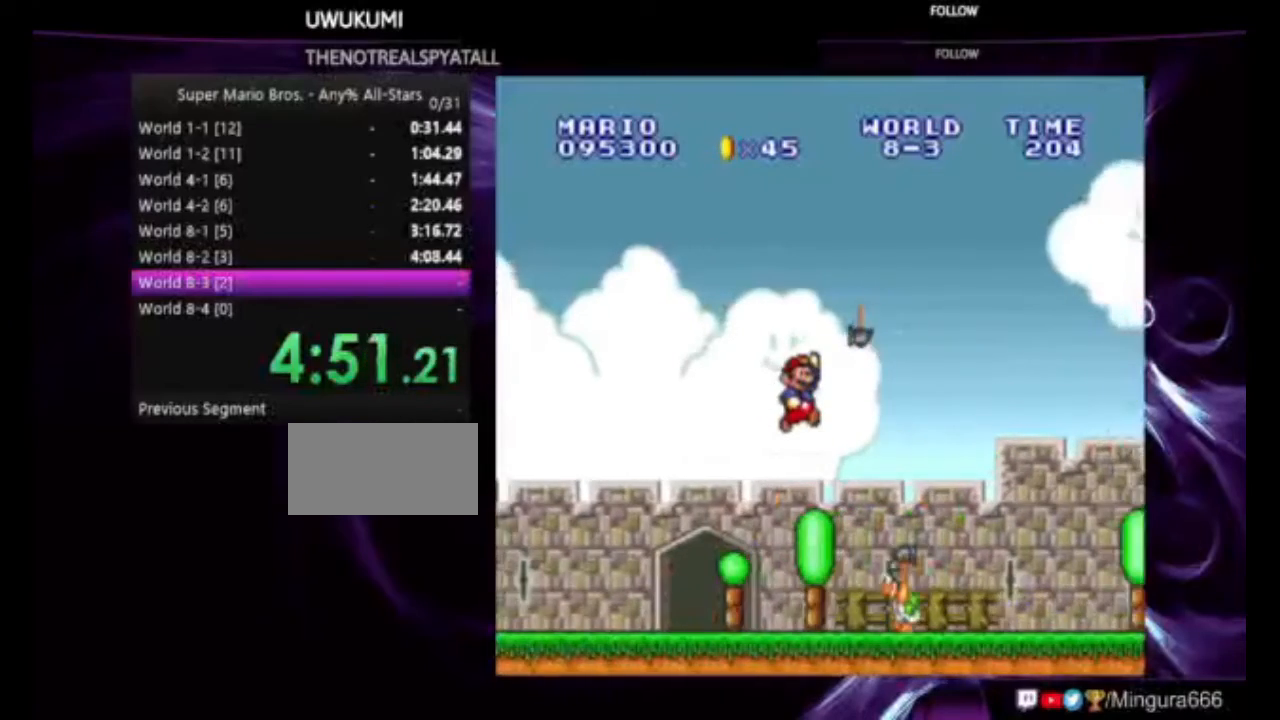
{"dt_ms": 500, "buttons": ["B", "DPAD_RIGHT"], "events": [[333, "A", "up"]]}
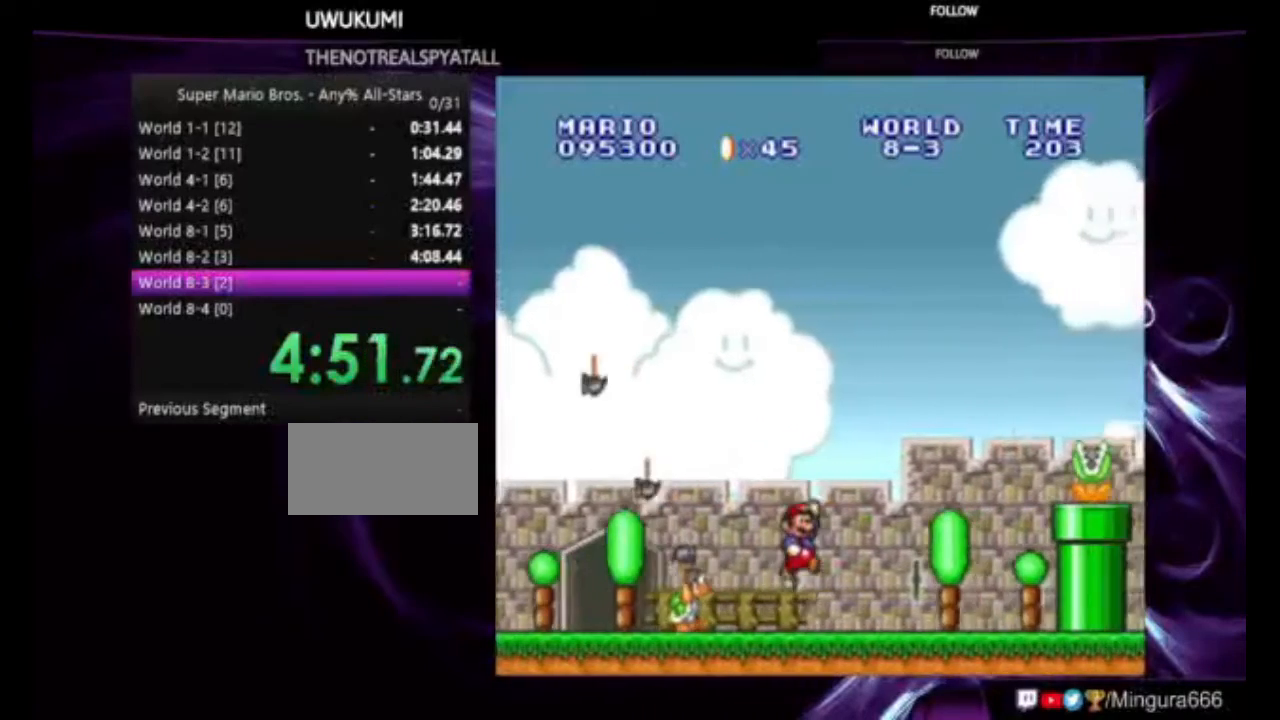
{"dt_ms": 500, "buttons": ["A", "B", "DPAD_RIGHT"], "events": [[300, "A", "down"]]}
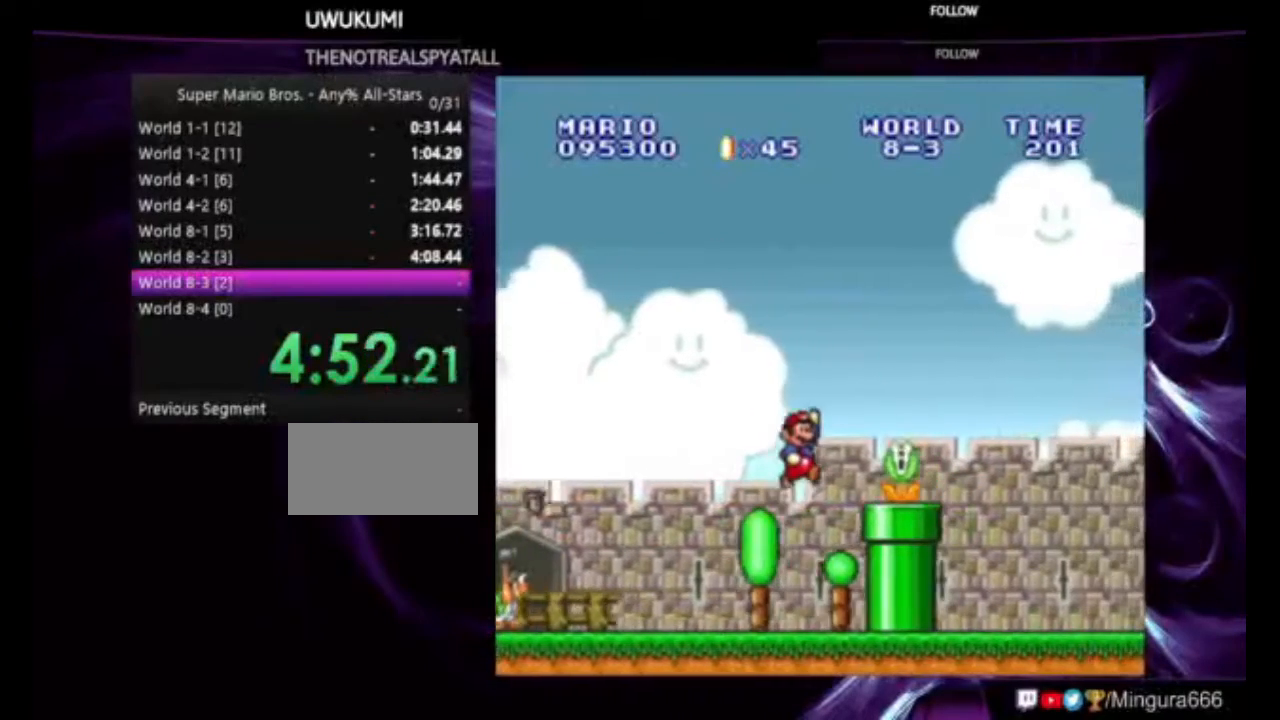
{"dt_ms": 1000, "buttons": ["A", "B", "DPAD_RIGHT"], "events": [[200, "A", "up"], [550, "A", "down"]]}
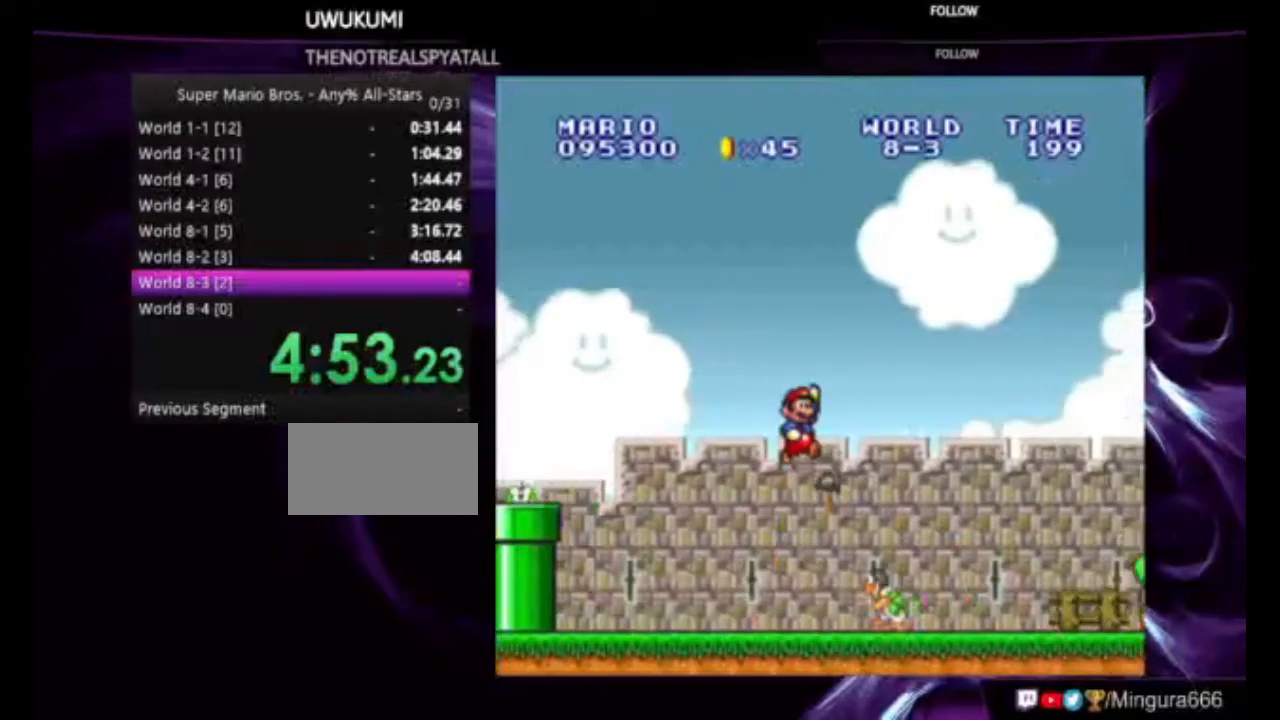
{"dt_ms": 500, "buttons": ["B", "DPAD_RIGHT"], "events": [[133, "A", "up"]]}
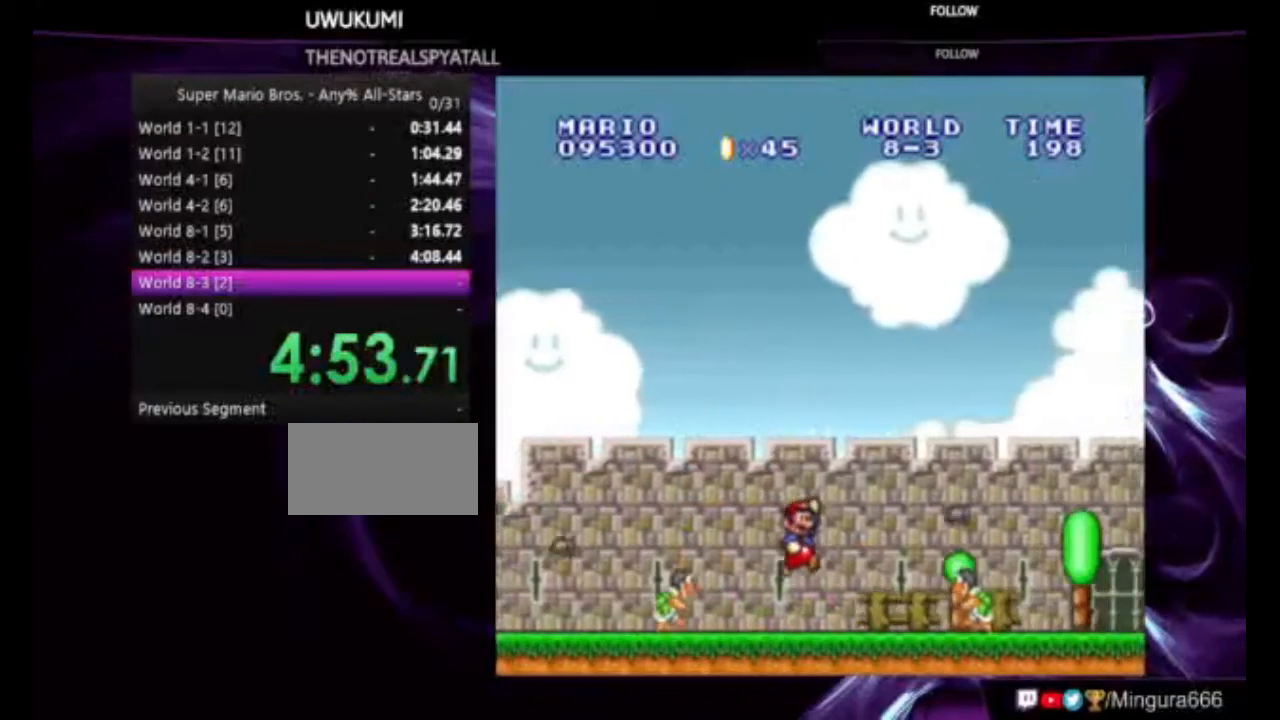
{"dt_ms": 500, "buttons": ["B", "DPAD_RIGHT"], "events": [[133, "A", "down"], [267, "A", "up"]]}
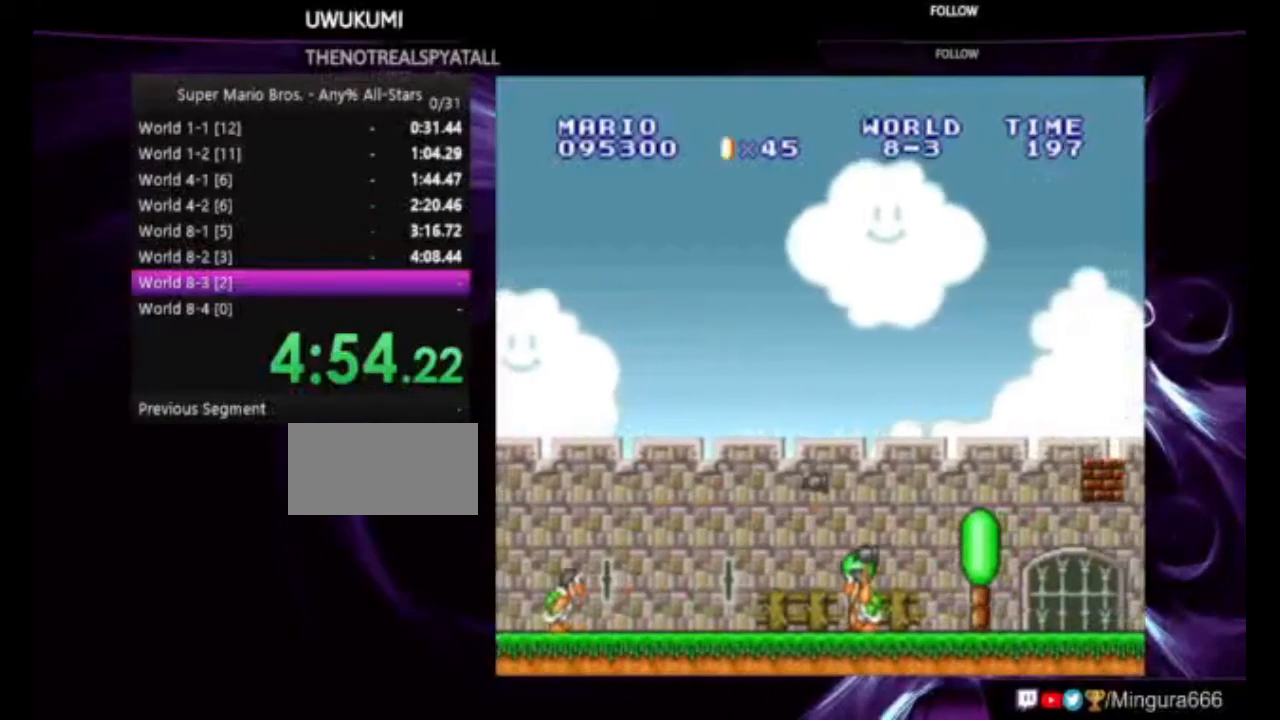
{"dt_ms": 500, "buttons": ["B", "DPAD_RIGHT"], "events": []}
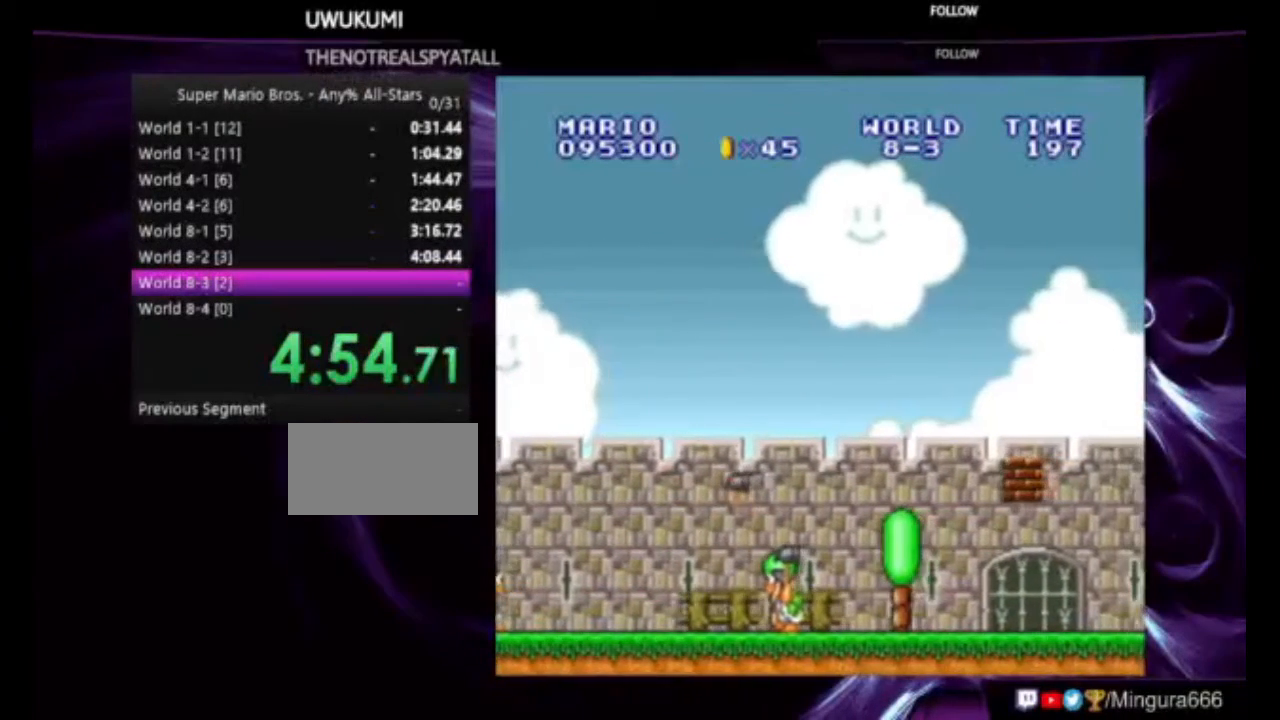
{"dt_ms": 500, "buttons": ["B", "DPAD_RIGHT"], "events": []}
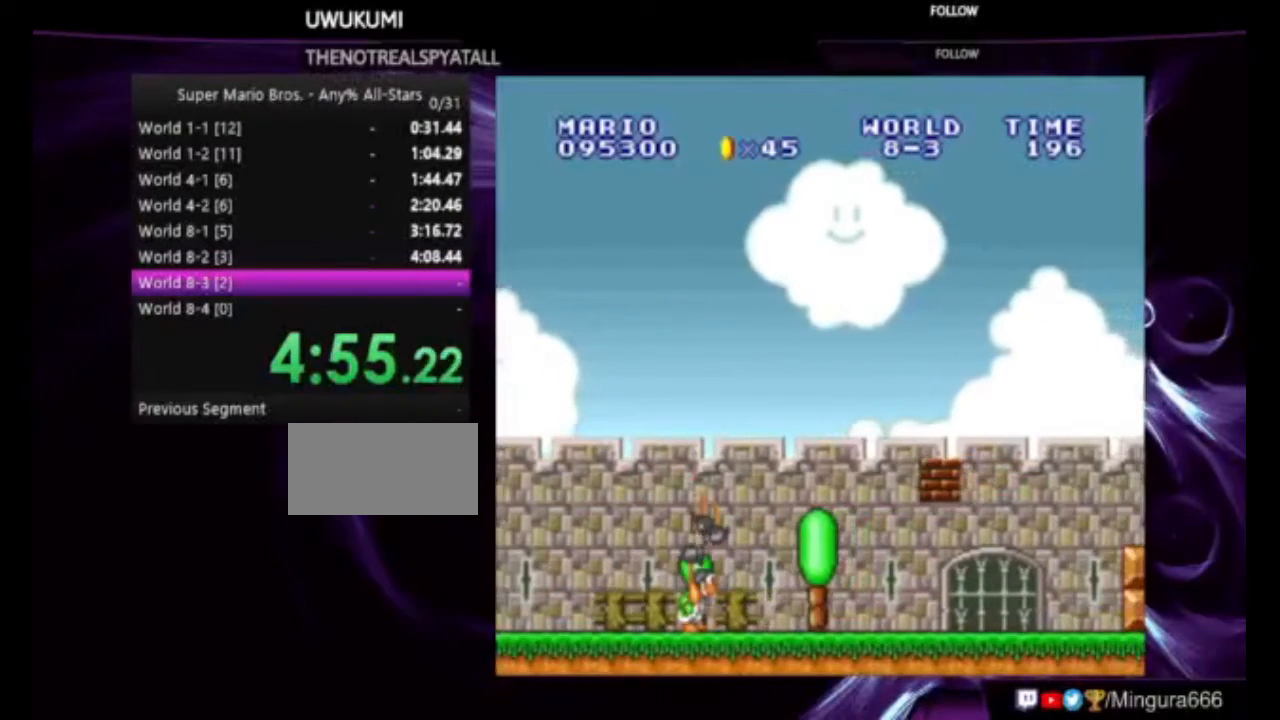
{"dt_ms": 500, "buttons": ["A", "B", "DPAD_RIGHT"], "events": [[500, "A", "down"]]}
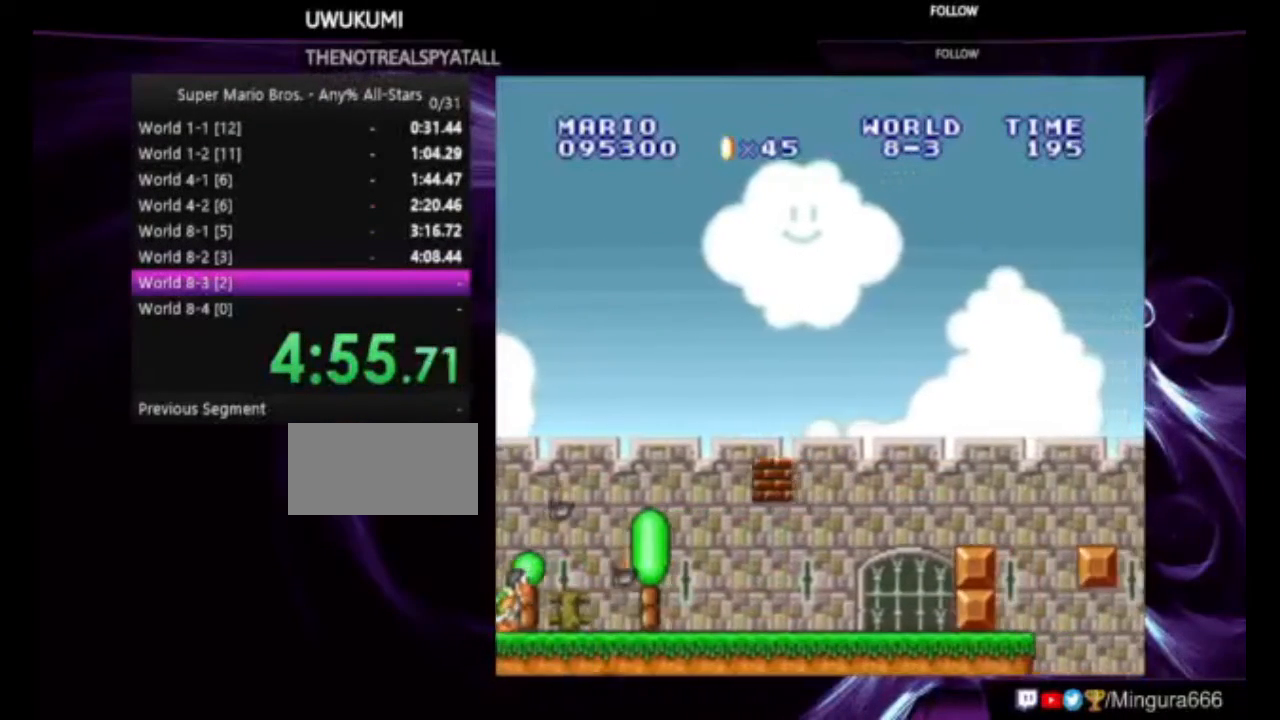
{"dt_ms": 500, "buttons": ["B", "DPAD_RIGHT"], "events": [[200, "A", "up"]]}
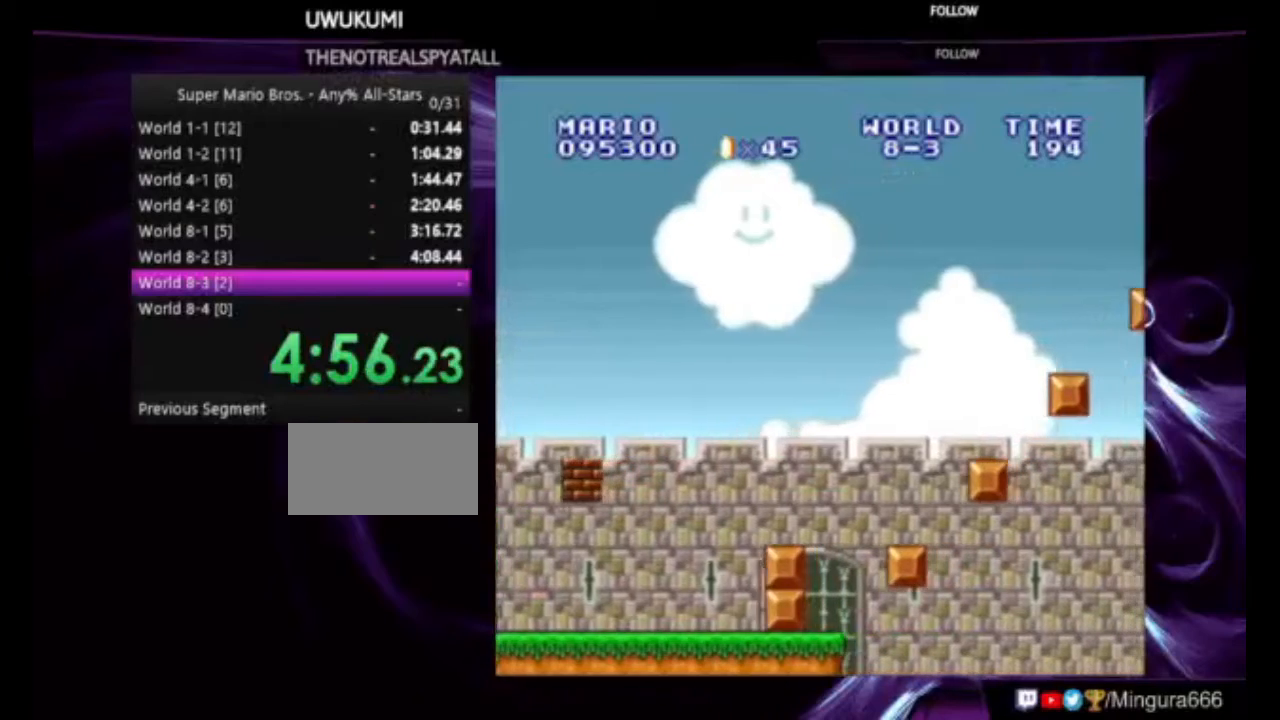
{"dt_ms": 500, "buttons": ["B", "DPAD_RIGHT"], "events": [[33, "A", "down"], [500, "A", "up"]]}
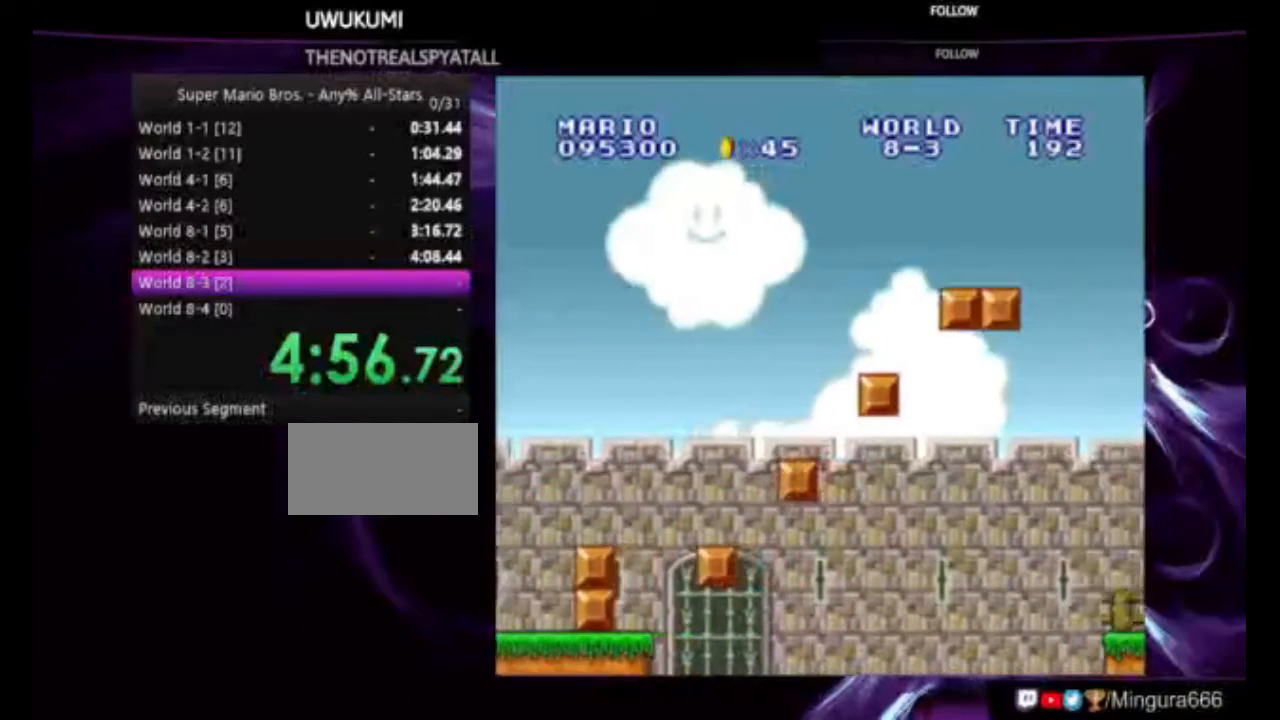
{"dt_ms": 500, "buttons": ["B", "DPAD_RIGHT"], "events": [[233, "A", "down"], [367, "A", "up"]]}
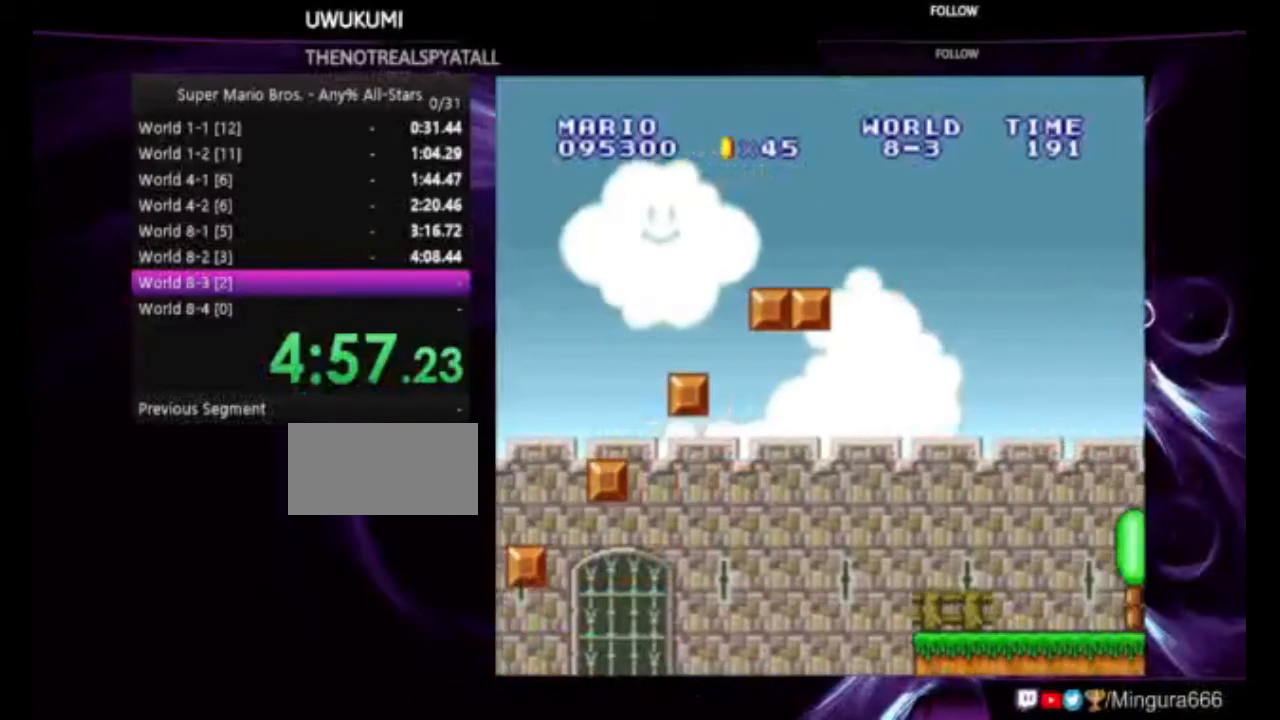
{"dt_ms": 500, "buttons": ["B", "DPAD_RIGHT"], "events": [[133, "A", "down"], [367, "A", "up"]]}
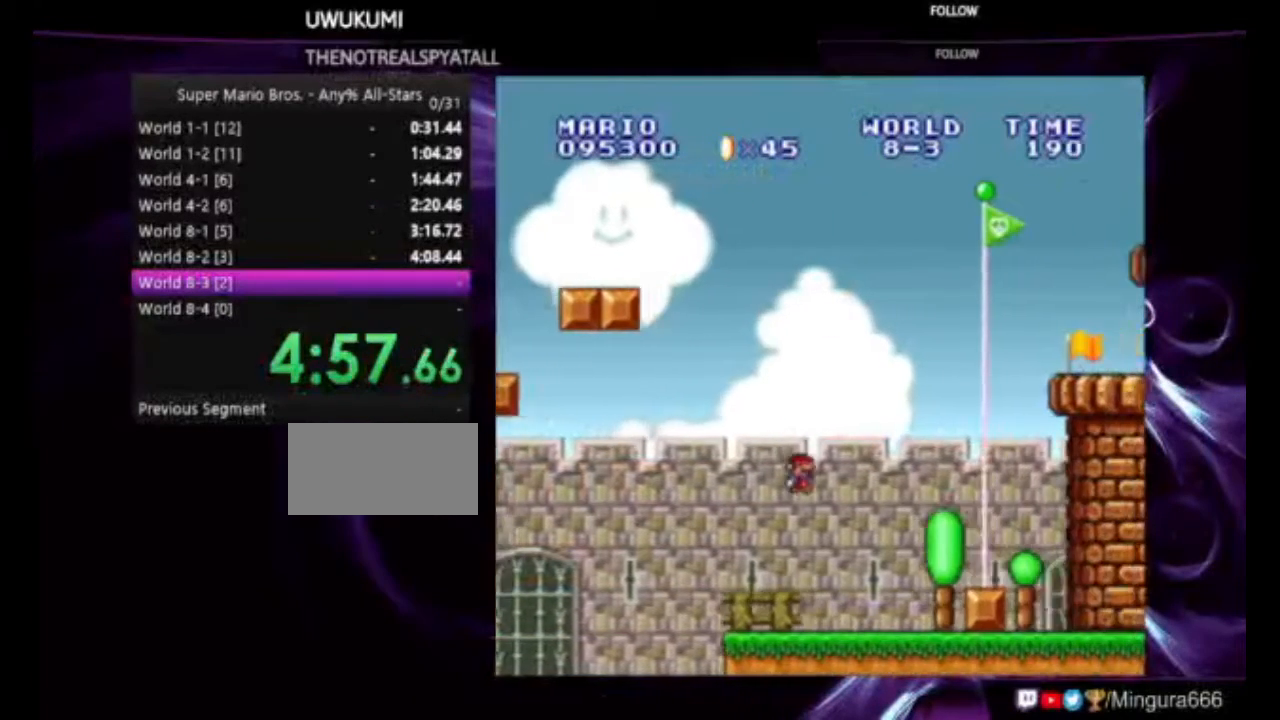
{"dt_ms": 500, "buttons": ["DPAD_RIGHT"], "events": [[267, "A", "down"], [467, "A", "up"], [467, "B", "up"]]}
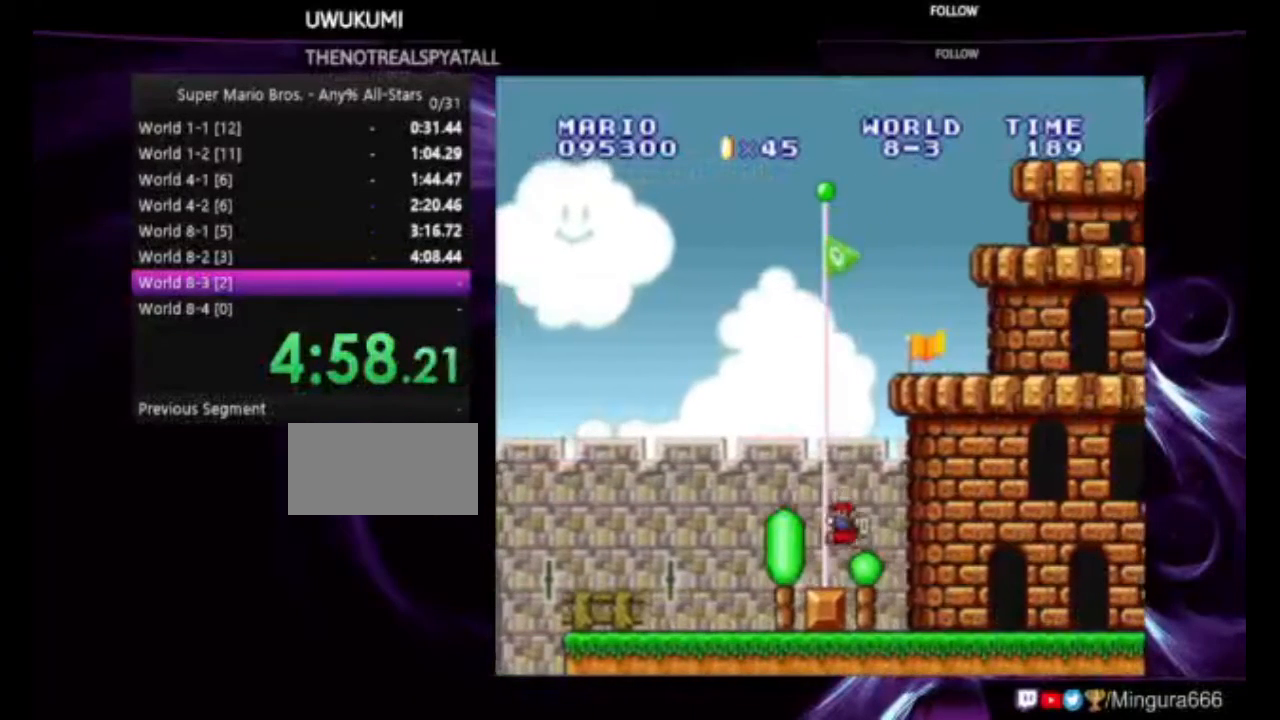
{"dt_ms": 500, "buttons": [], "events": [[33, "DPAD_RIGHT", "up"]]}
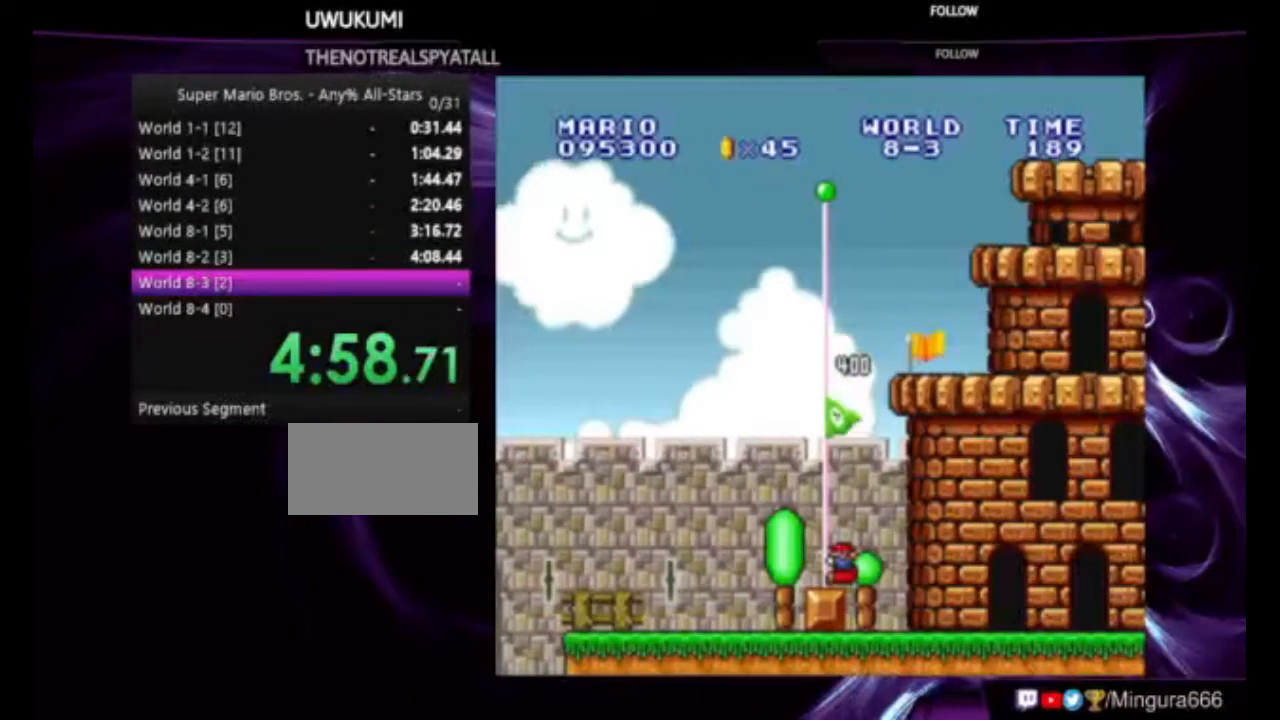
{"dt_ms": 500, "buttons": [], "events": []}